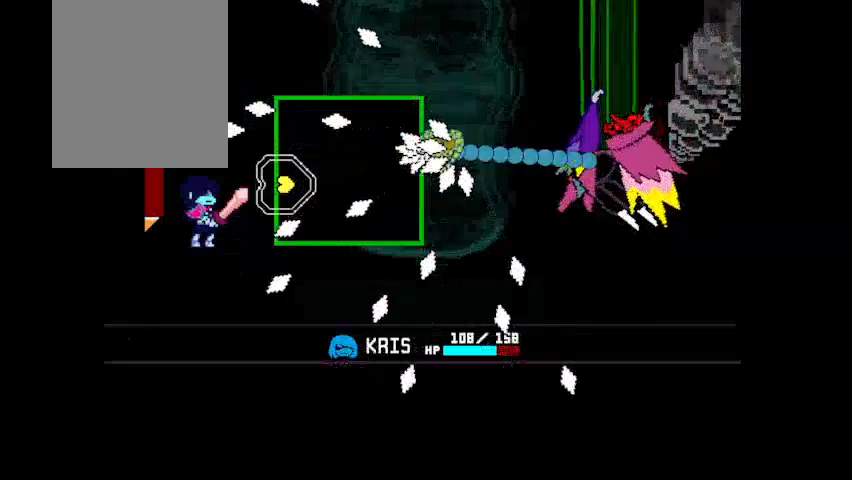
Gameplay with keyboard; each line is a JSON object with the keys held at the frame after it. "events" lists presses ("down") and releases ("up") of "c", "down", "left", "right", "up", "x" and "z" between this image and that frame as [ms after this image, input, new state], when the widget could be followed in between. No other keys are recorded. Mouse input is not recorded.
{"keys": ["down"], "events": [[33, "up", "down"], [200, "up", "up"], [333, "z", "down"], [433, "down", "down"], [433, "z", "up"]]}
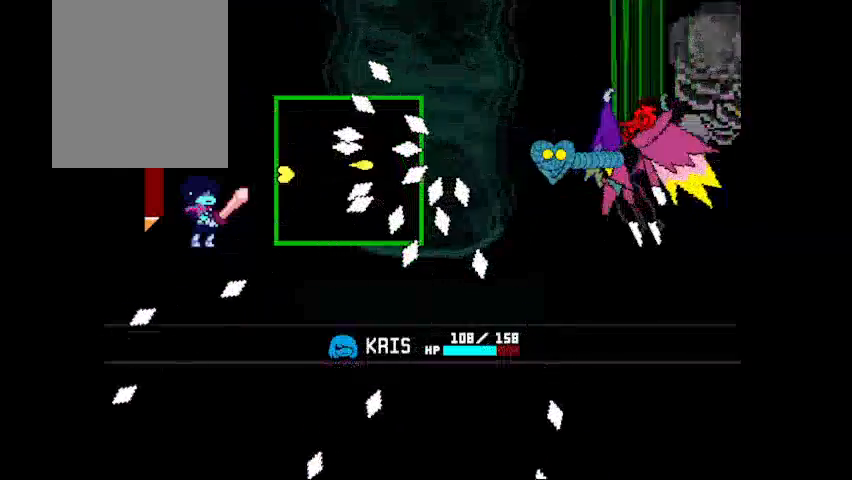
{"keys": [], "events": [[67, "down", "up"]]}
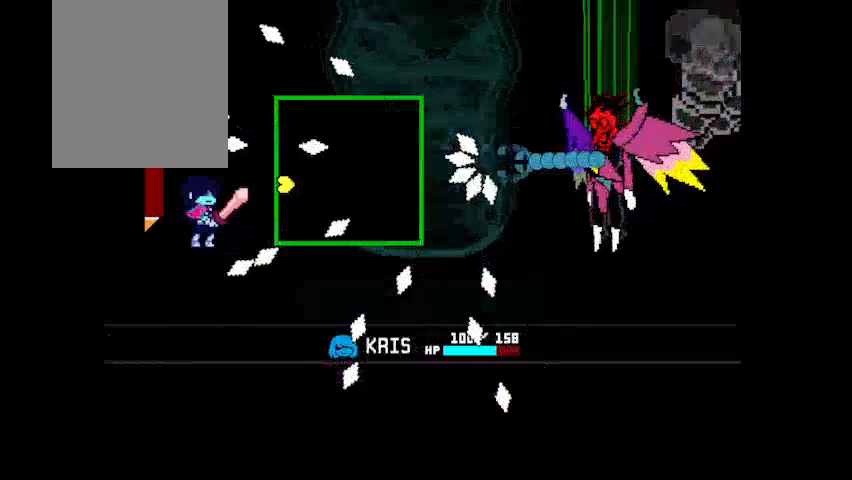
{"keys": [], "events": []}
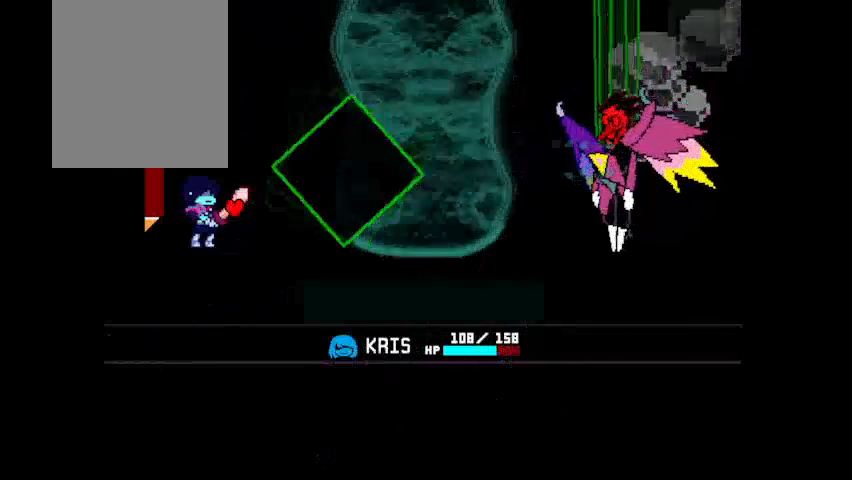
{"keys": ["left"], "events": [[433, "left", "down"]]}
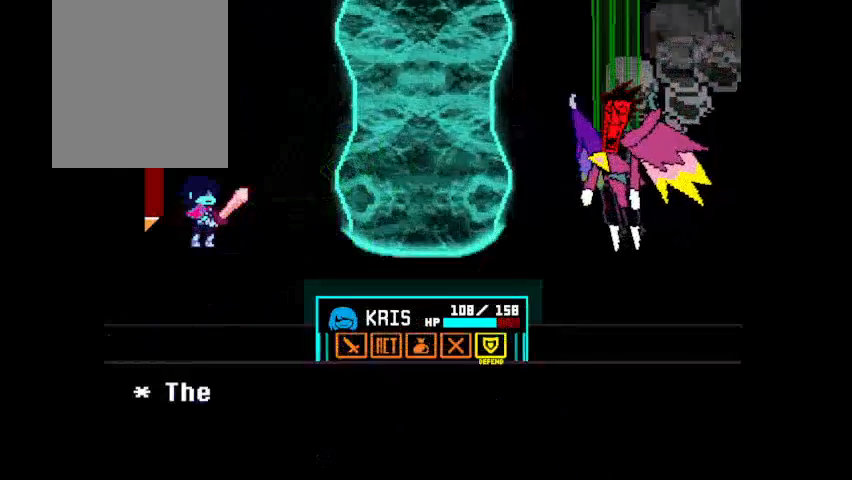
{"keys": ["c", "z"], "events": [[100, "left", "up"], [233, "c", "down"], [233, "z", "down"]]}
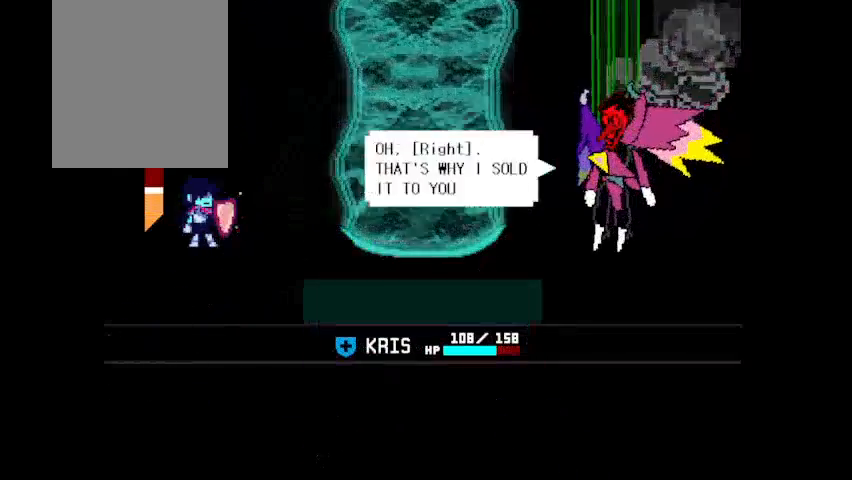
{"keys": ["c", "left", "z"], "events": [[33, "down", "down"], [33, "left", "down"], [467, "down", "up"]]}
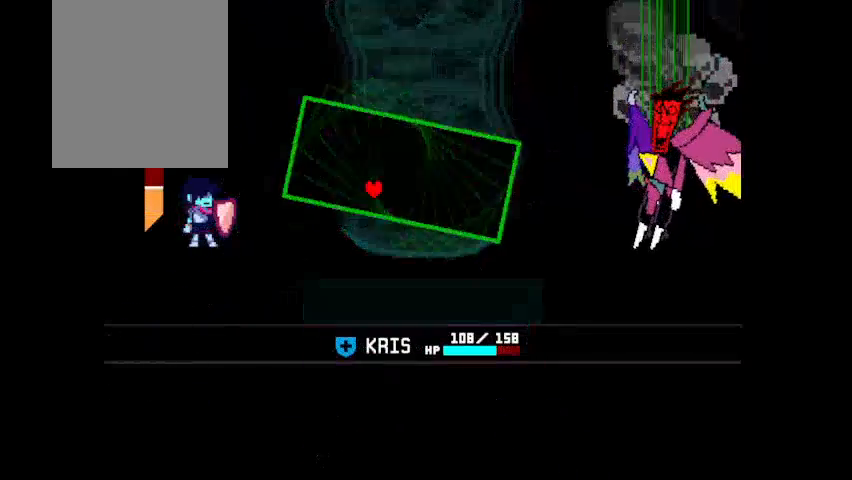
{"keys": ["c", "left", "z"], "events": []}
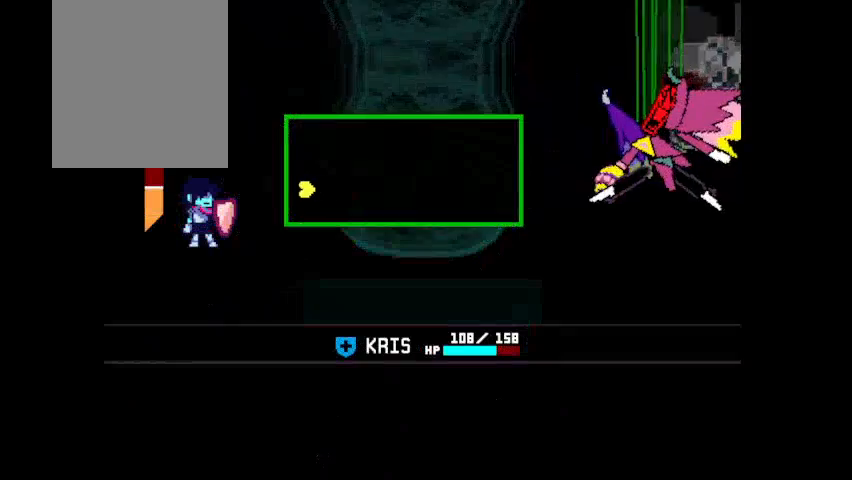
{"keys": ["down", "right", "z"], "events": [[167, "down", "down"], [167, "left", "up"], [267, "right", "down"], [467, "c", "up"]]}
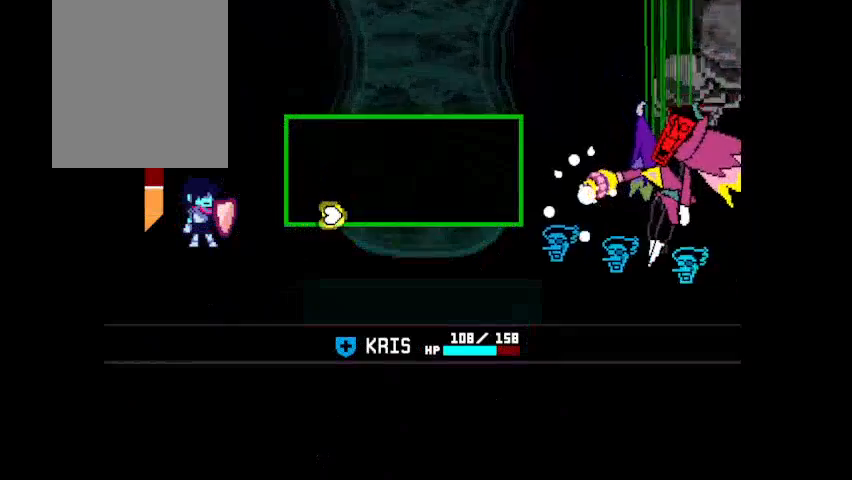
{"keys": ["down", "left", "z"], "events": [[100, "z", "up"], [133, "right", "up"], [200, "left", "down"], [200, "z", "down"]]}
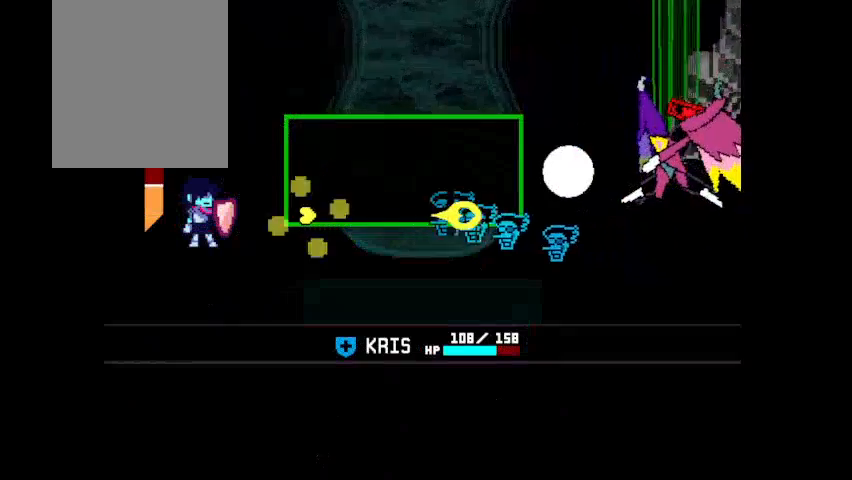
{"keys": ["up", "z"], "events": [[67, "down", "up"], [233, "left", "up"], [433, "up", "down"]]}
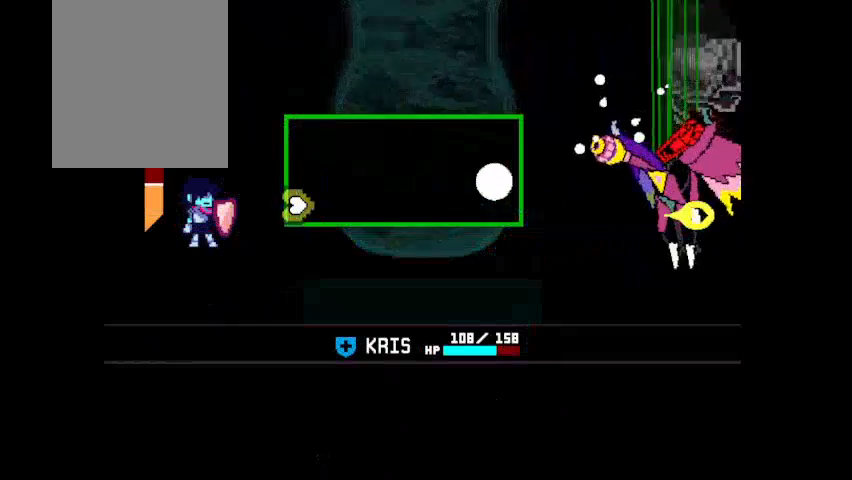
{"keys": ["right", "z"], "events": [[367, "right", "down"], [367, "up", "up"]]}
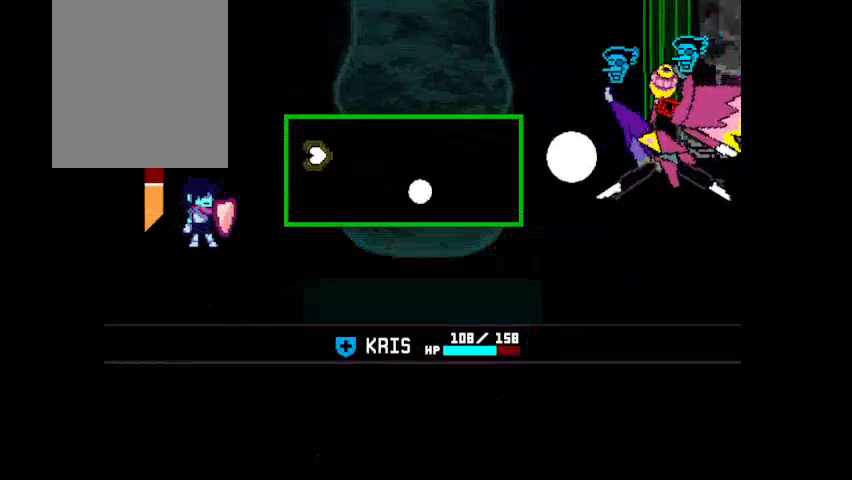
{"keys": ["left", "up", "z"], "events": [[67, "up", "down"], [267, "left", "down"], [267, "right", "up"]]}
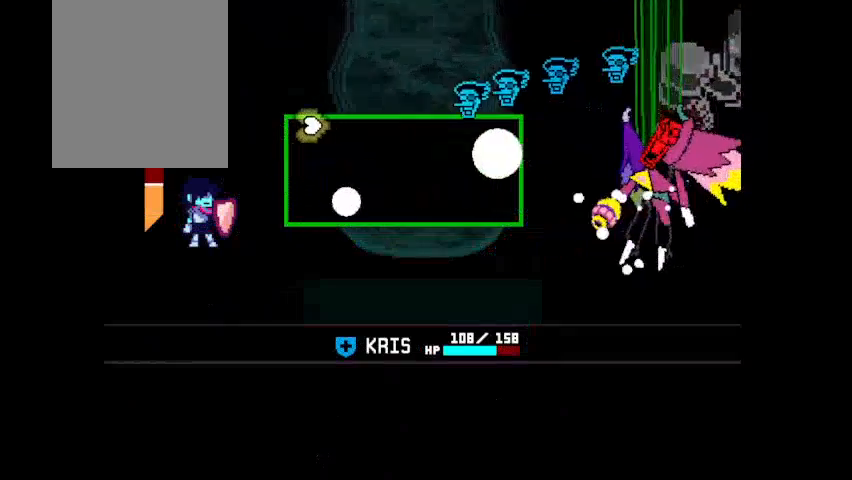
{"keys": ["down", "z"], "events": [[200, "up", "up"], [200, "z", "up"], [267, "left", "up"], [300, "z", "down"], [500, "down", "down"]]}
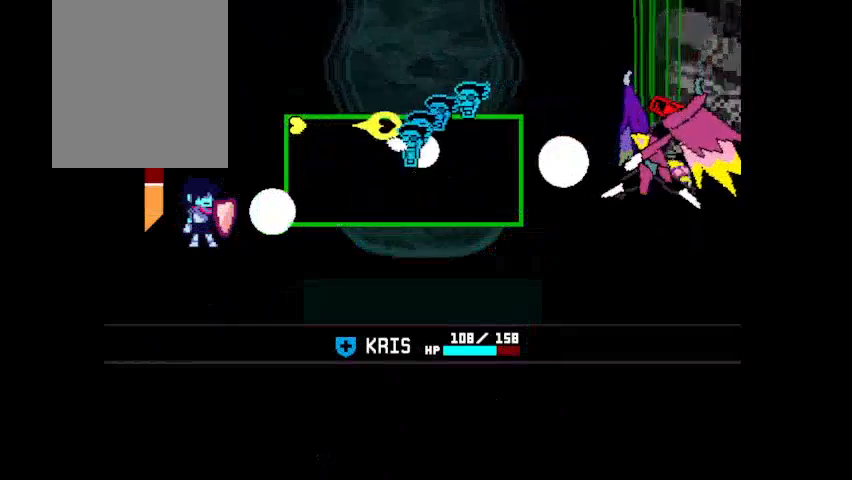
{"keys": ["down", "right", "z"], "events": [[300, "right", "down"]]}
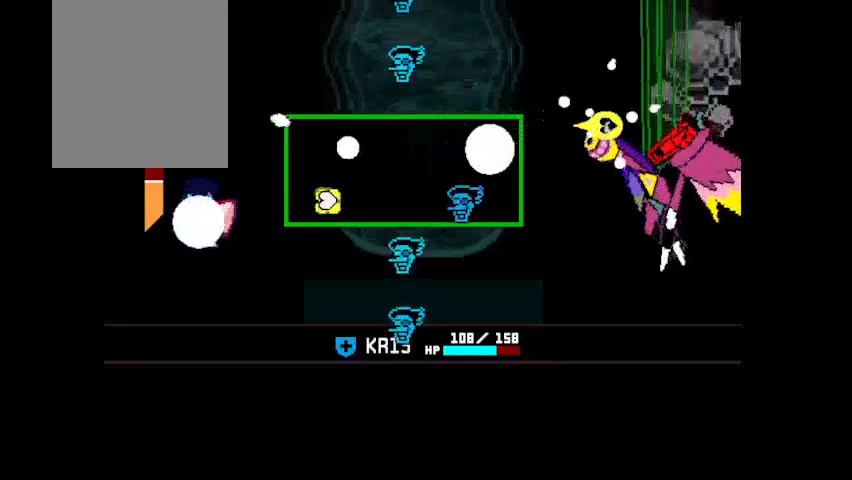
{"keys": ["left", "up", "z"], "events": [[200, "down", "up"], [200, "right", "up"], [267, "left", "down"], [300, "up", "down"]]}
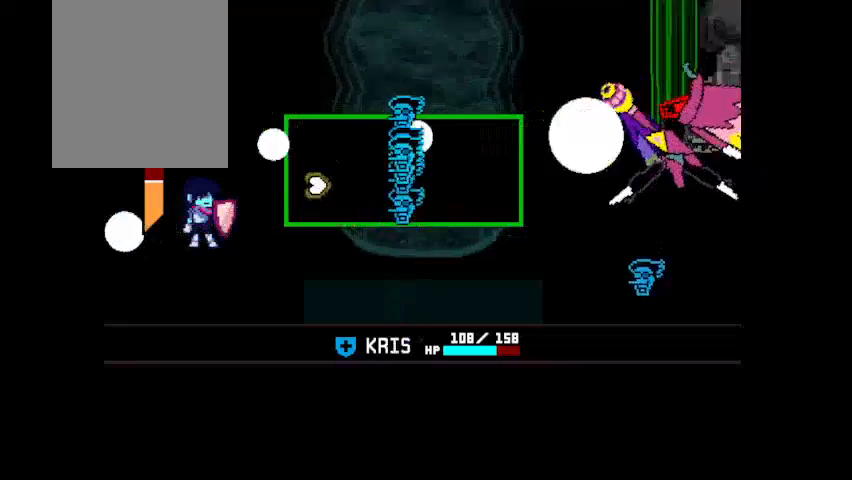
{"keys": ["right", "z"], "events": [[67, "z", "up"], [133, "up", "up"], [167, "left", "up"], [167, "z", "down"], [200, "down", "down"], [300, "right", "down"], [500, "down", "up"]]}
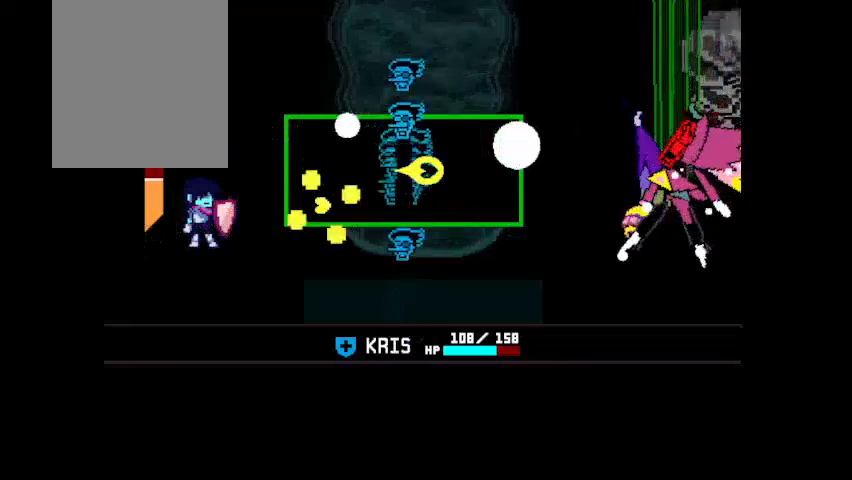
{"keys": ["down", "right", "z"], "events": [[200, "up", "down"], [333, "up", "up"], [433, "down", "down"]]}
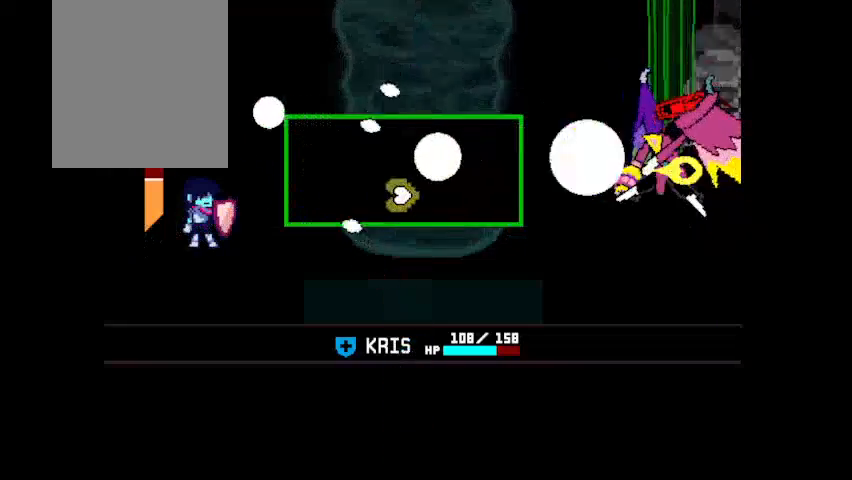
{"keys": ["left", "up", "z"], "events": [[300, "down", "up"], [400, "up", "down"], [433, "left", "down"], [433, "right", "up"]]}
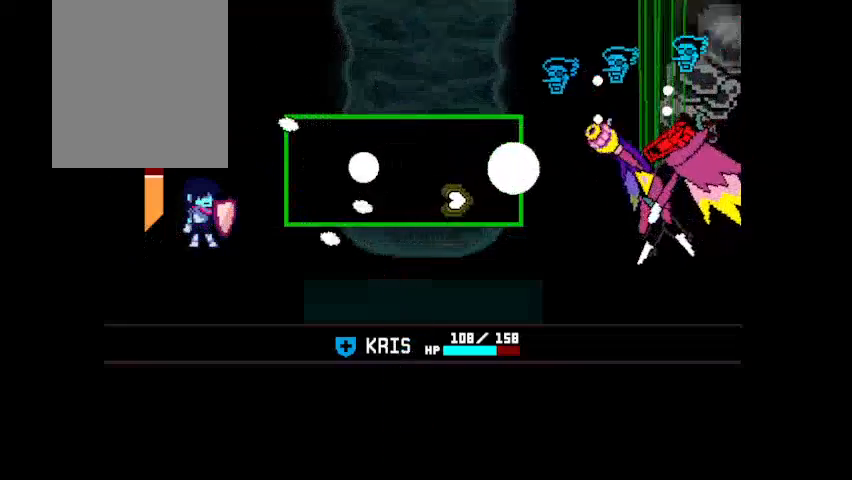
{"keys": ["left", "up", "z"], "events": []}
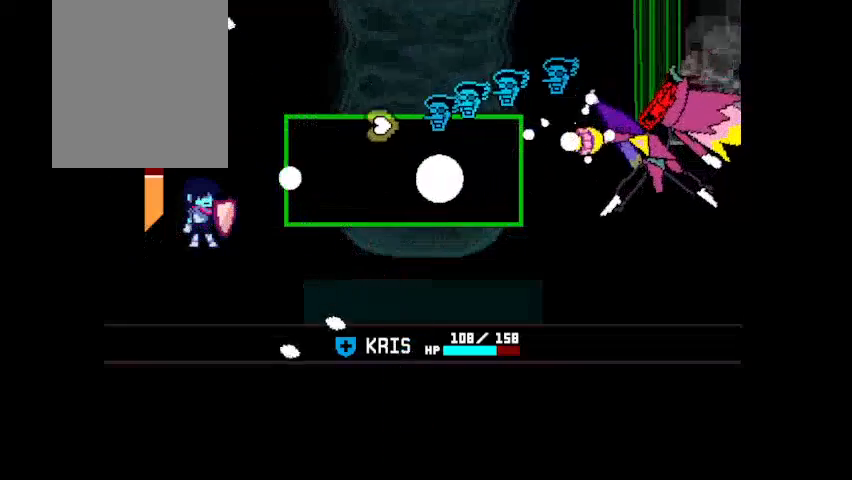
{"keys": ["right", "up", "z"], "events": [[100, "z", "up"], [133, "up", "up"], [200, "z", "down"], [467, "left", "up"], [467, "up", "down"], [500, "right", "down"]]}
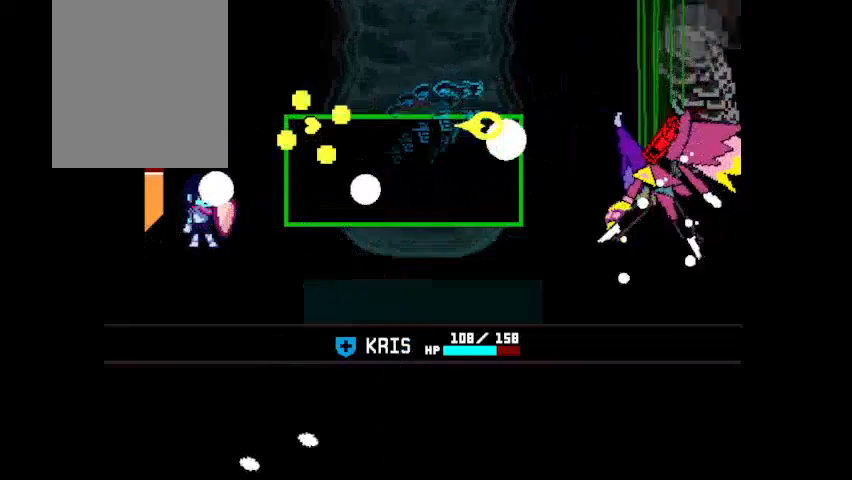
{"keys": ["down", "left", "z"], "events": [[100, "up", "up"], [200, "down", "down"], [333, "left", "down"], [400, "right", "up"]]}
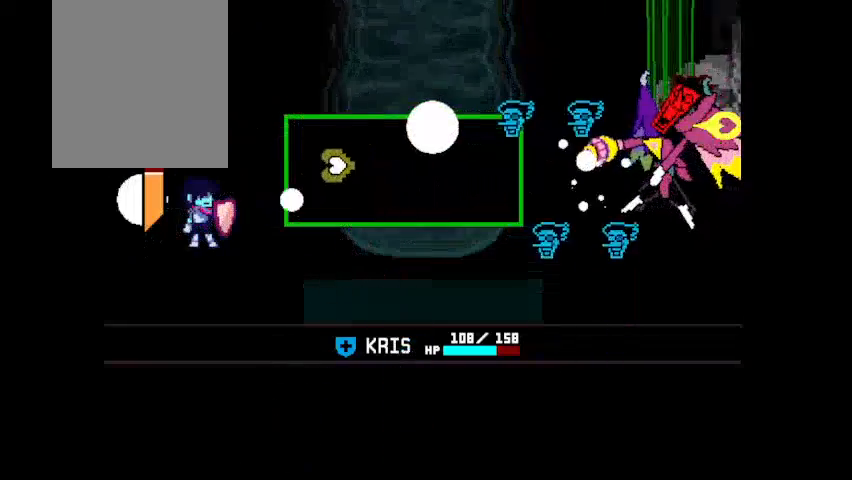
{"keys": ["left", "up", "z"], "events": [[33, "right", "down"], [100, "left", "up"], [233, "down", "up"], [233, "z", "up"], [267, "z", "down"], [367, "up", "down"], [467, "right", "up"], [500, "left", "down"]]}
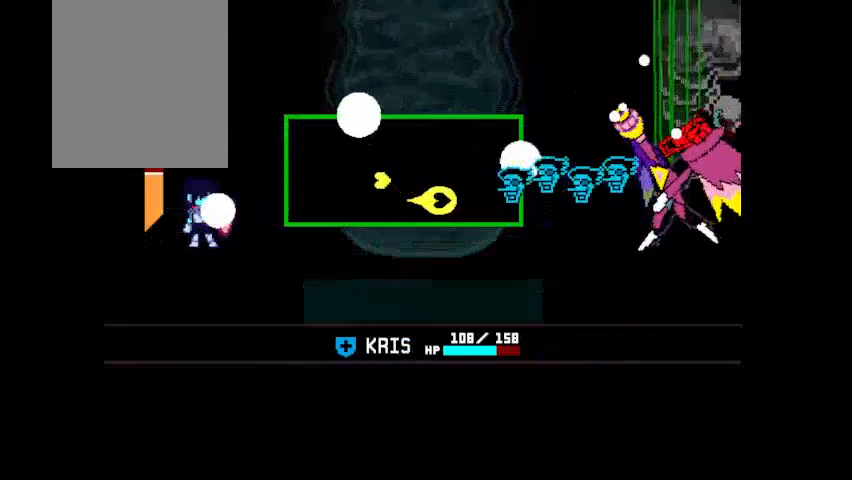
{"keys": ["right", "up", "z"], "events": [[367, "left", "up"], [500, "right", "down"]]}
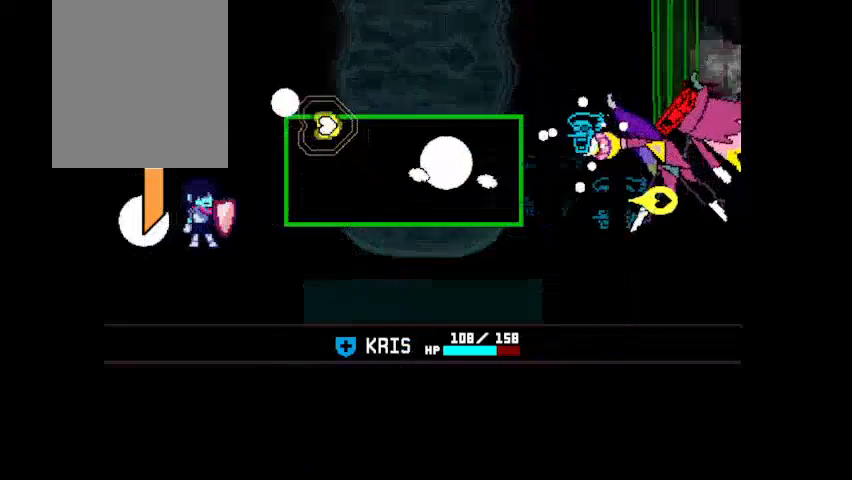
{"keys": ["right", "z"], "events": [[500, "up", "up"]]}
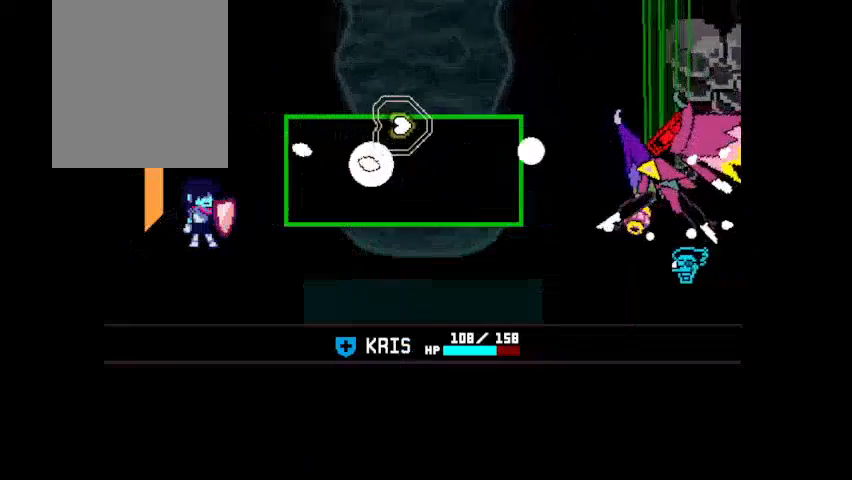
{"keys": ["down", "left", "z"], "events": [[33, "right", "up"], [167, "down", "down"], [167, "left", "down"]]}
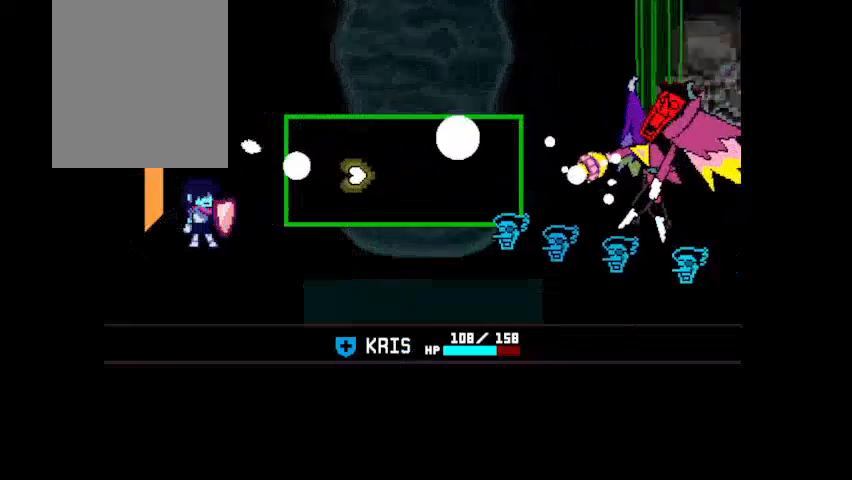
{"keys": [], "events": [[200, "left", "up"], [233, "z", "up"], [367, "down", "up"]]}
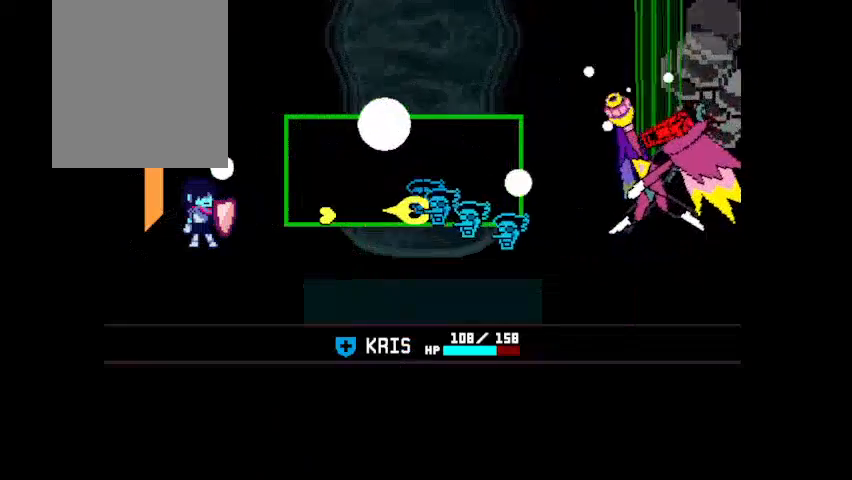
{"keys": [], "events": []}
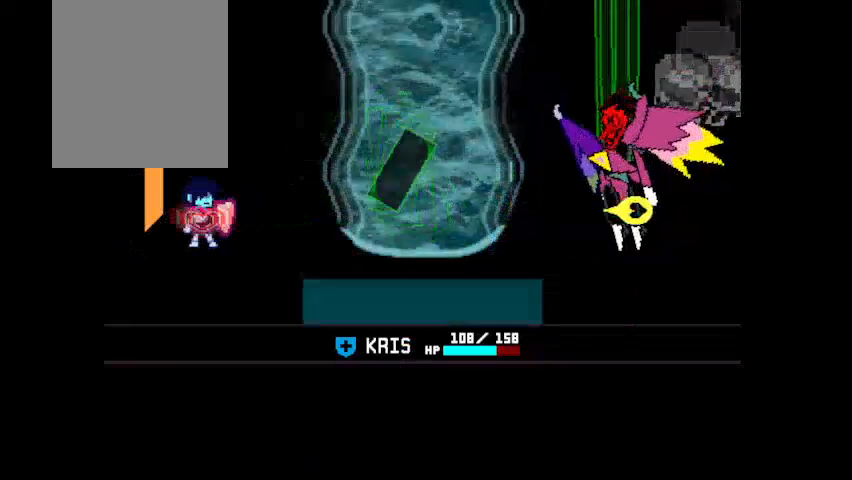
{"keys": ["z"], "events": [[233, "right", "down"], [367, "right", "up"], [367, "z", "down"], [400, "z", "up"], [500, "z", "down"]]}
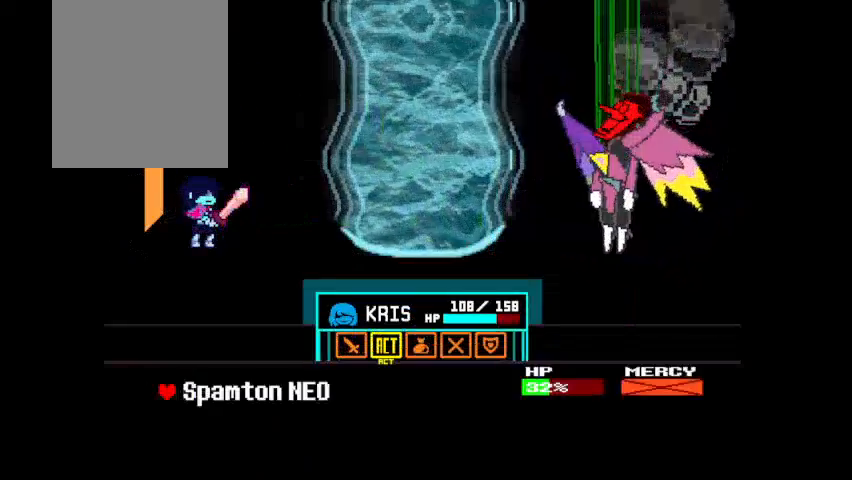
{"keys": ["c", "z"], "events": [[100, "right", "down"], [100, "z", "up"], [133, "z", "down"], [200, "c", "down"], [233, "right", "up"]]}